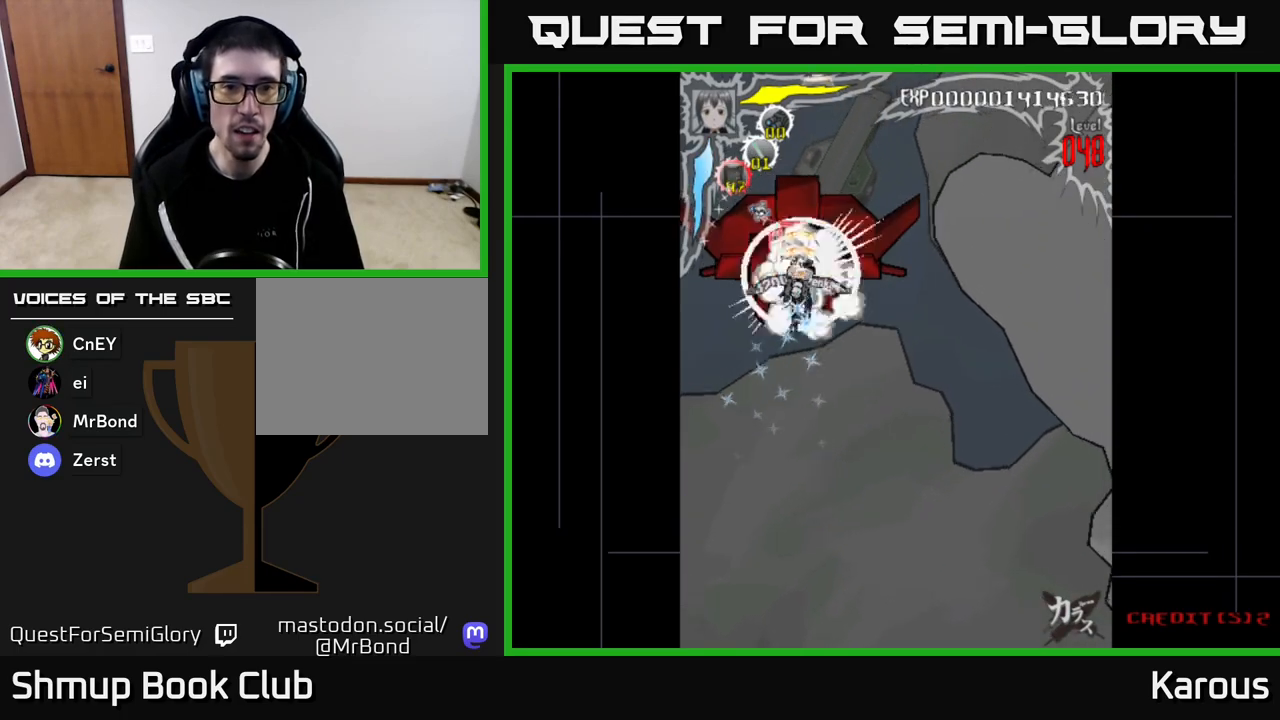
Gameplay with a controller (Xbox layout); each line is a JSON object with the inputs held at the frame after it. "events" lists button and stick changes between this image and that frame as [ms after this image, input, new state], when the widget could be followed in between.
{"buttons": [], "left_stick": "center", "right_stick": "center", "events": []}
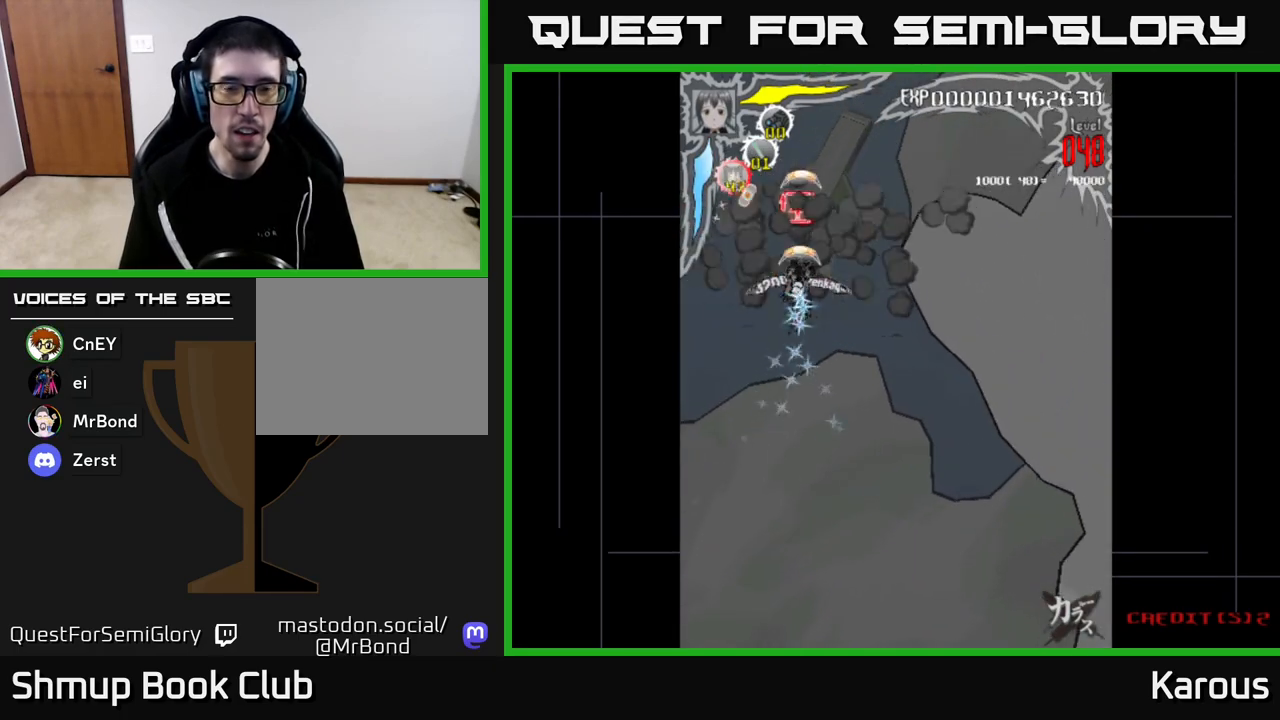
{"buttons": ["DPAD_UP"], "left_stick": "center", "right_stick": "center", "events": [[333, "DPAD_UP", "down"], [483, "DPAD_UP", "up"], [500, "DPAD_UP", "down"]]}
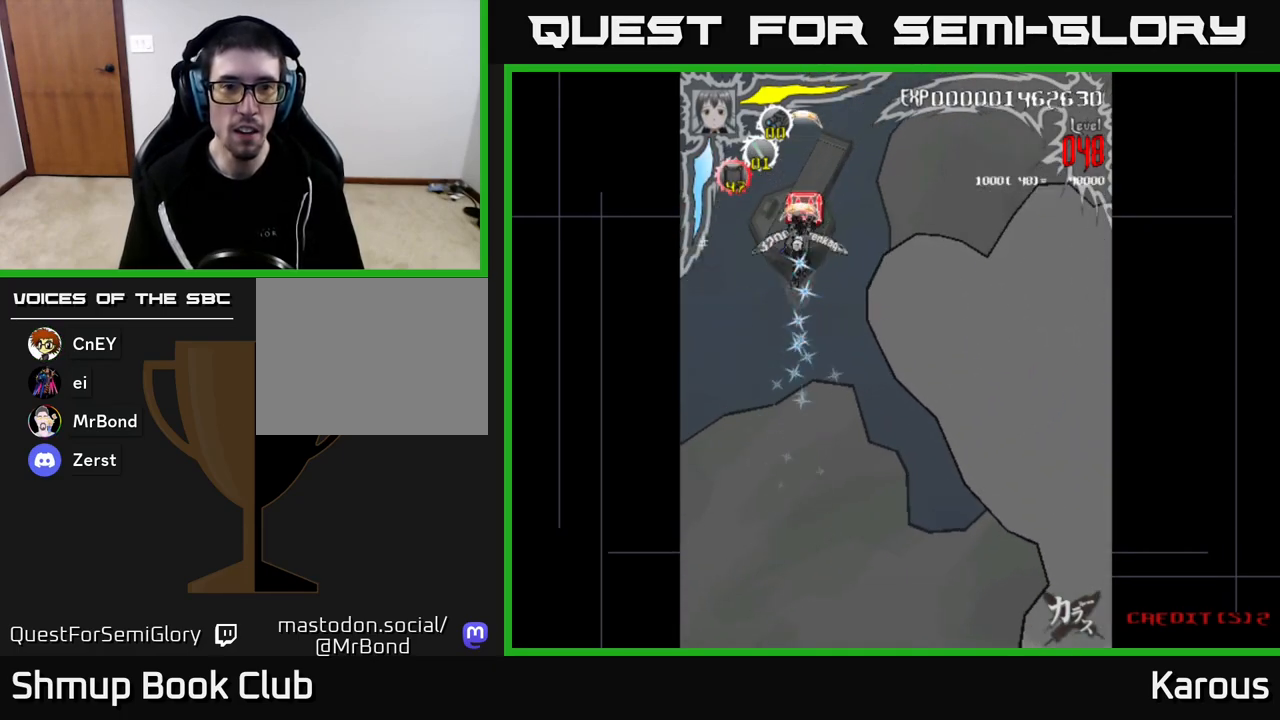
{"buttons": ["DPAD_DOWN", "DPAD_RIGHT"], "left_stick": "center", "right_stick": "center", "events": [[117, "DPAD_RIGHT", "down"], [150, "DPAD_UP", "up"], [217, "DPAD_DOWN", "down"], [300, "DPAD_RIGHT", "up"], [467, "DPAD_RIGHT", "down"]]}
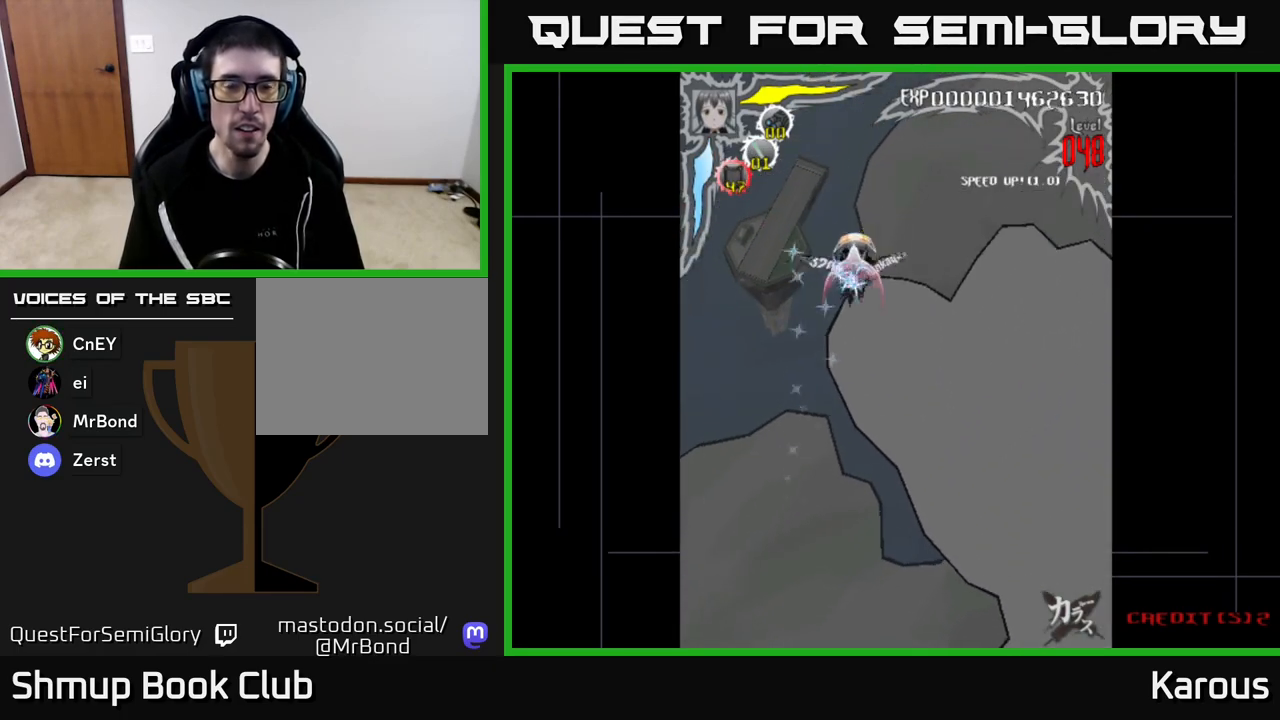
{"buttons": [], "left_stick": "center", "right_stick": "center", "events": [[200, "DPAD_RIGHT", "up"], [217, "DPAD_DOWN", "up"], [250, "DPAD_LEFT", "down"], [400, "DPAD_LEFT", "up"]]}
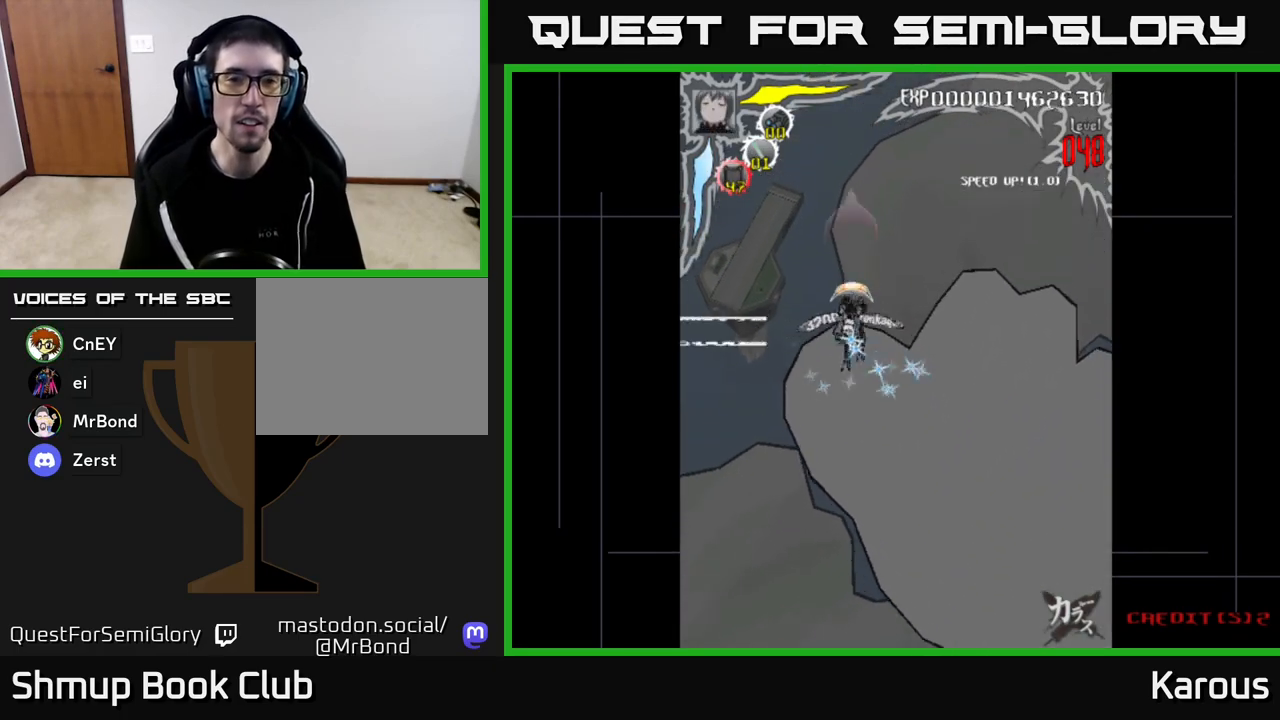
{"buttons": ["DPAD_UP"], "left_stick": "center", "right_stick": "center", "events": [[200, "DPAD_RIGHT", "down"], [450, "DPAD_RIGHT", "up"], [467, "DPAD_UP", "down"]]}
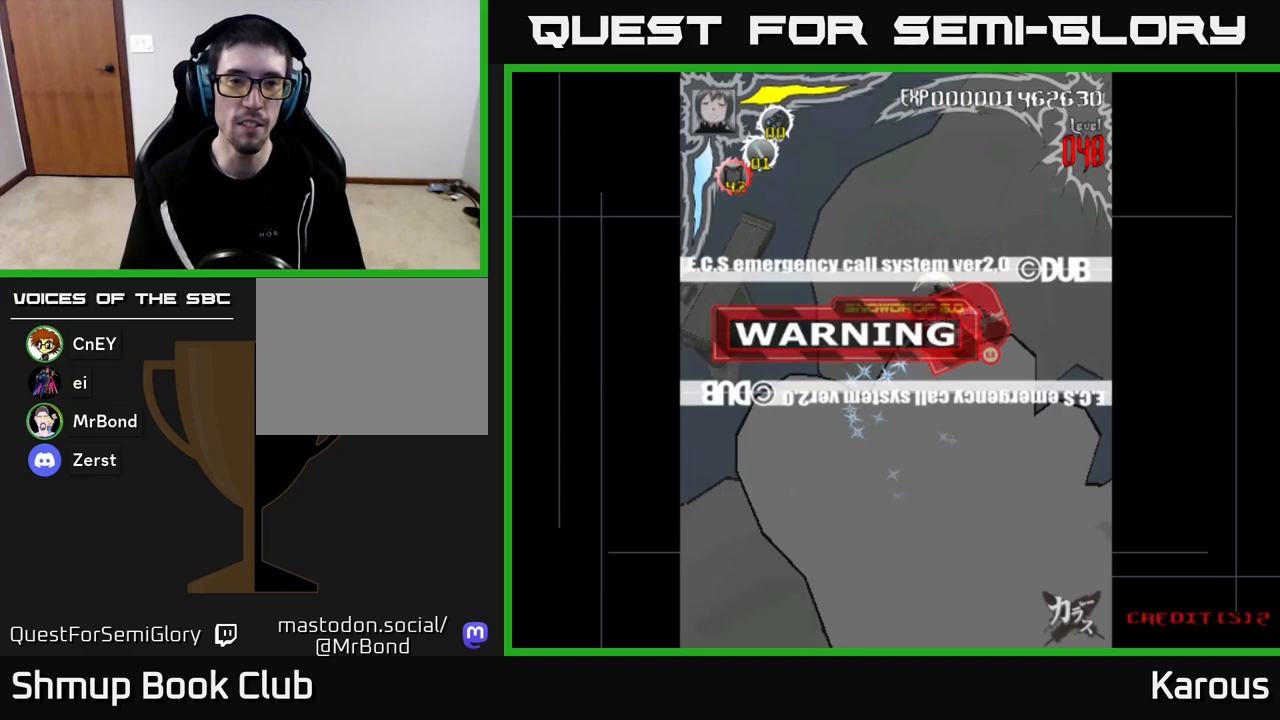
{"buttons": [], "left_stick": "center", "right_stick": "center", "events": [[167, "DPAD_UP", "up"]]}
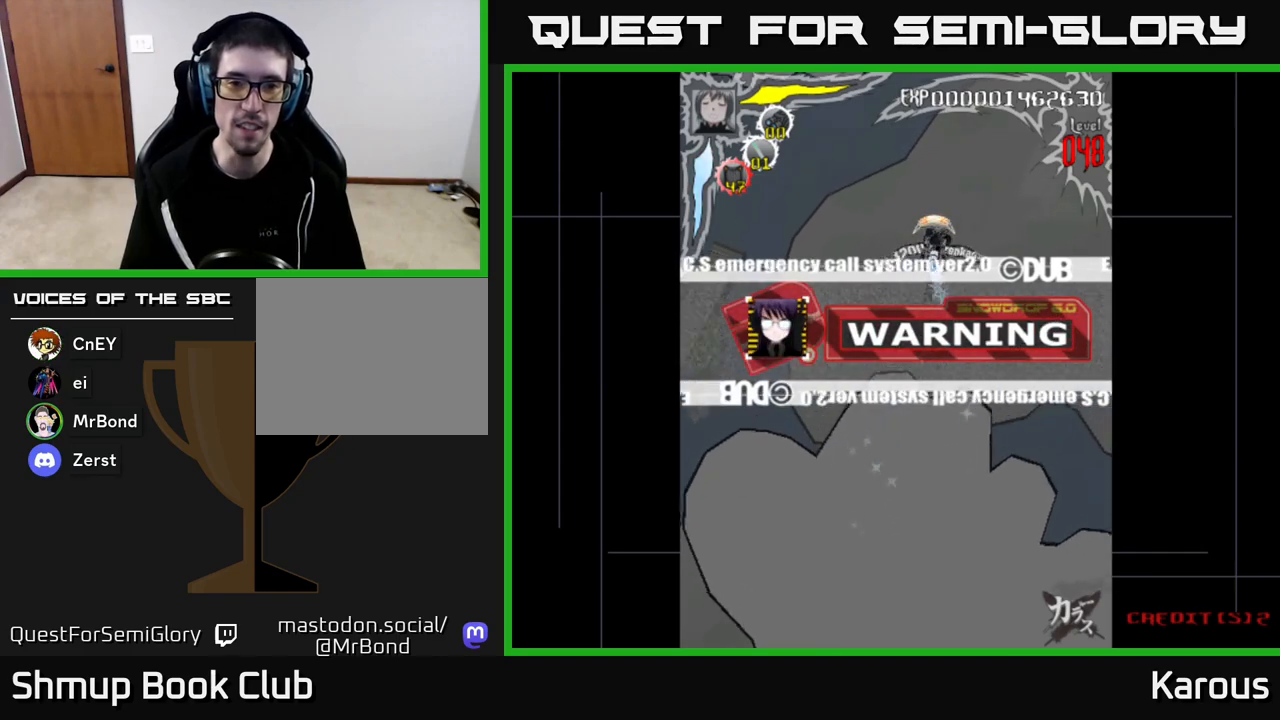
{"buttons": [], "left_stick": "center", "right_stick": "center", "events": [[233, "DPAD_LEFT", "down"], [417, "DPAD_LEFT", "up"]]}
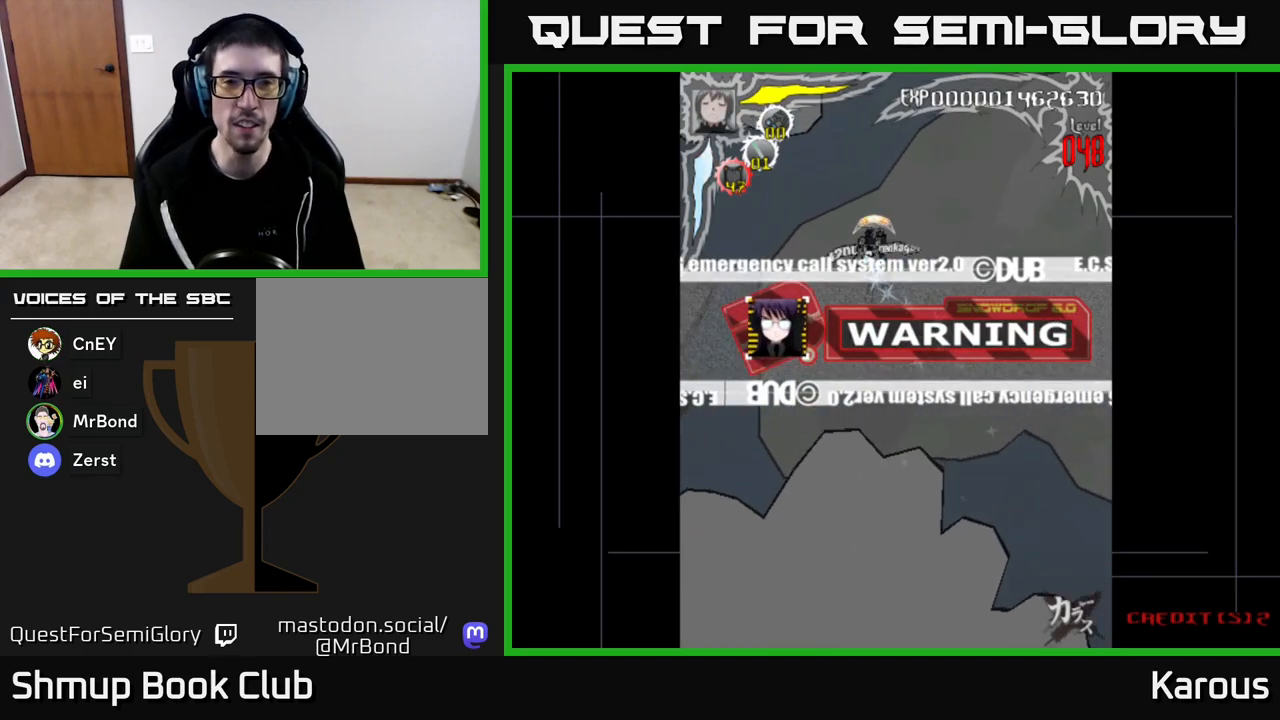
{"buttons": [], "left_stick": "center", "right_stick": "center", "events": []}
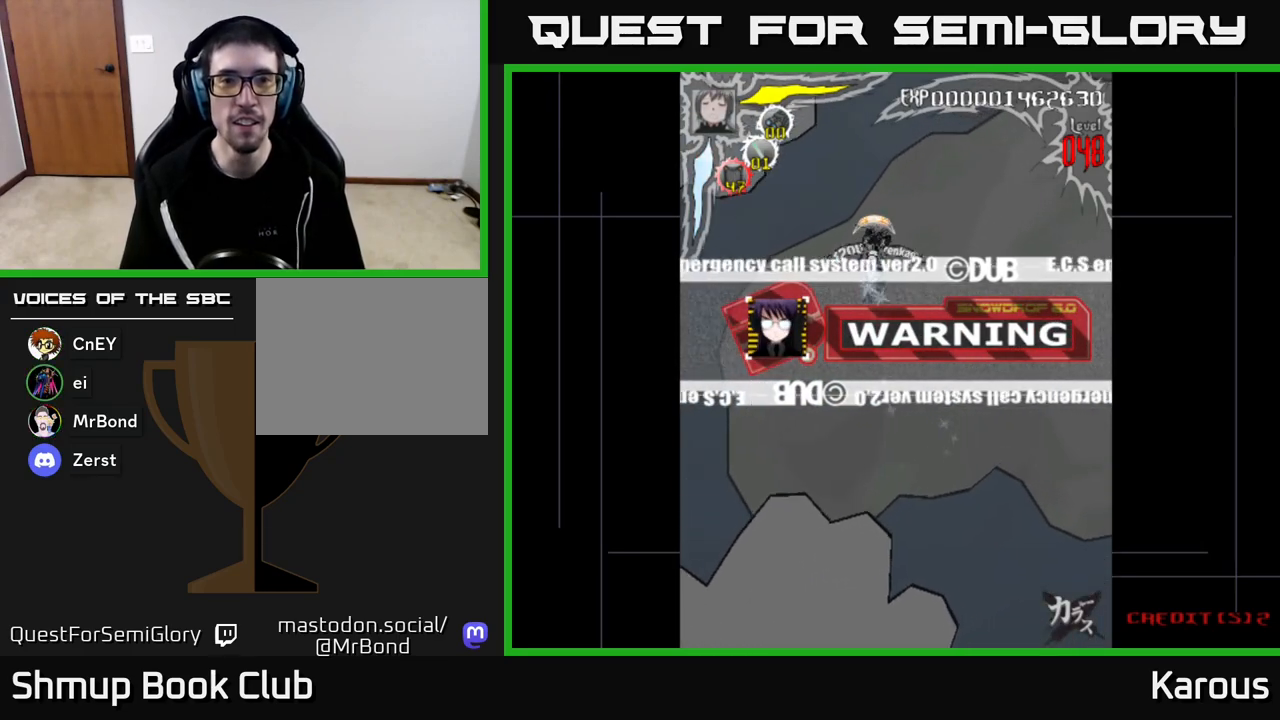
{"buttons": ["A"], "left_stick": "center", "right_stick": "center", "events": [[217, "A", "down"]]}
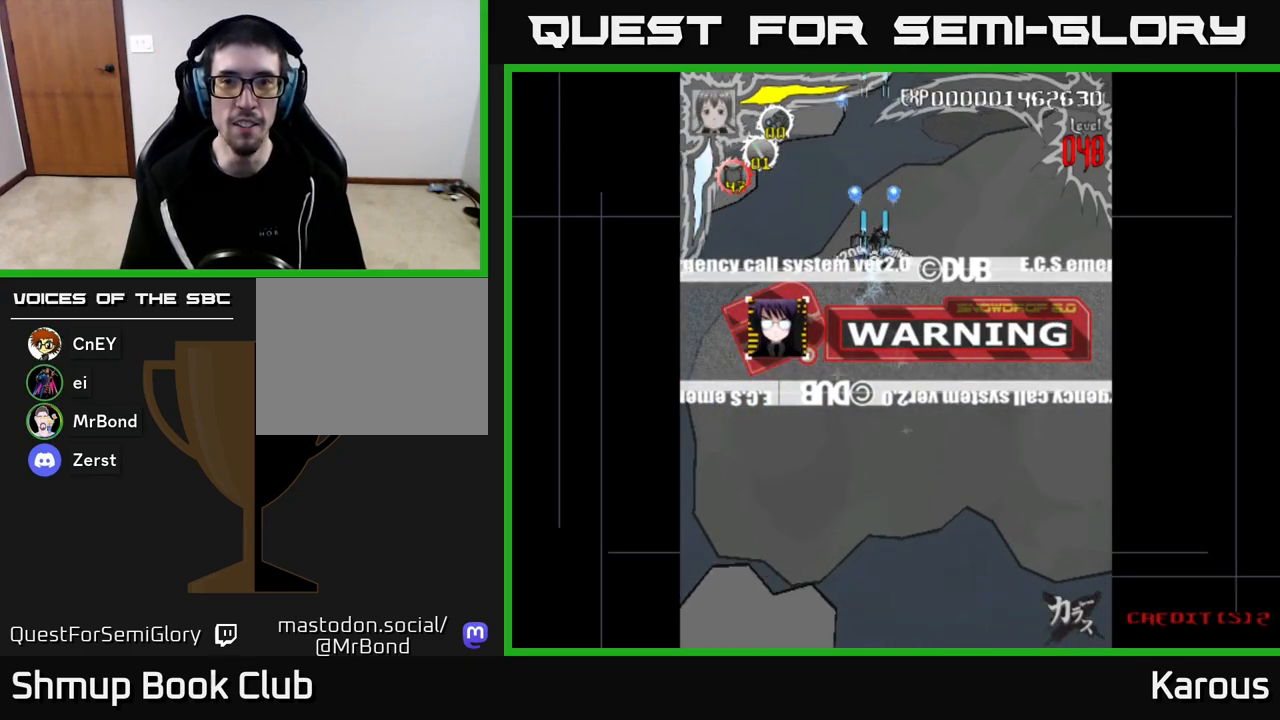
{"buttons": ["A", "DPAD_DOWN"], "left_stick": "center", "right_stick": "center", "events": [[167, "DPAD_DOWN", "down"]]}
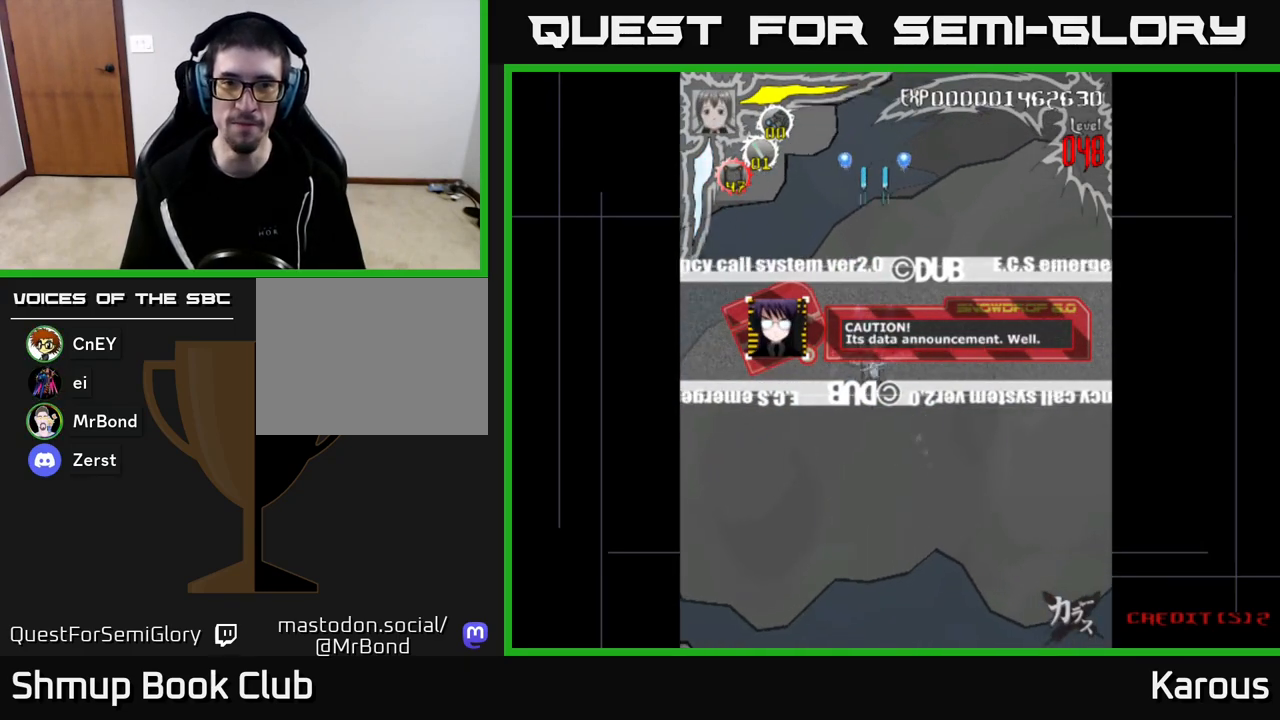
{"buttons": ["A"], "left_stick": "center", "right_stick": "center", "events": [[83, "DPAD_DOWN", "up"], [283, "DPAD_UP", "down"], [500, "DPAD_UP", "up"]]}
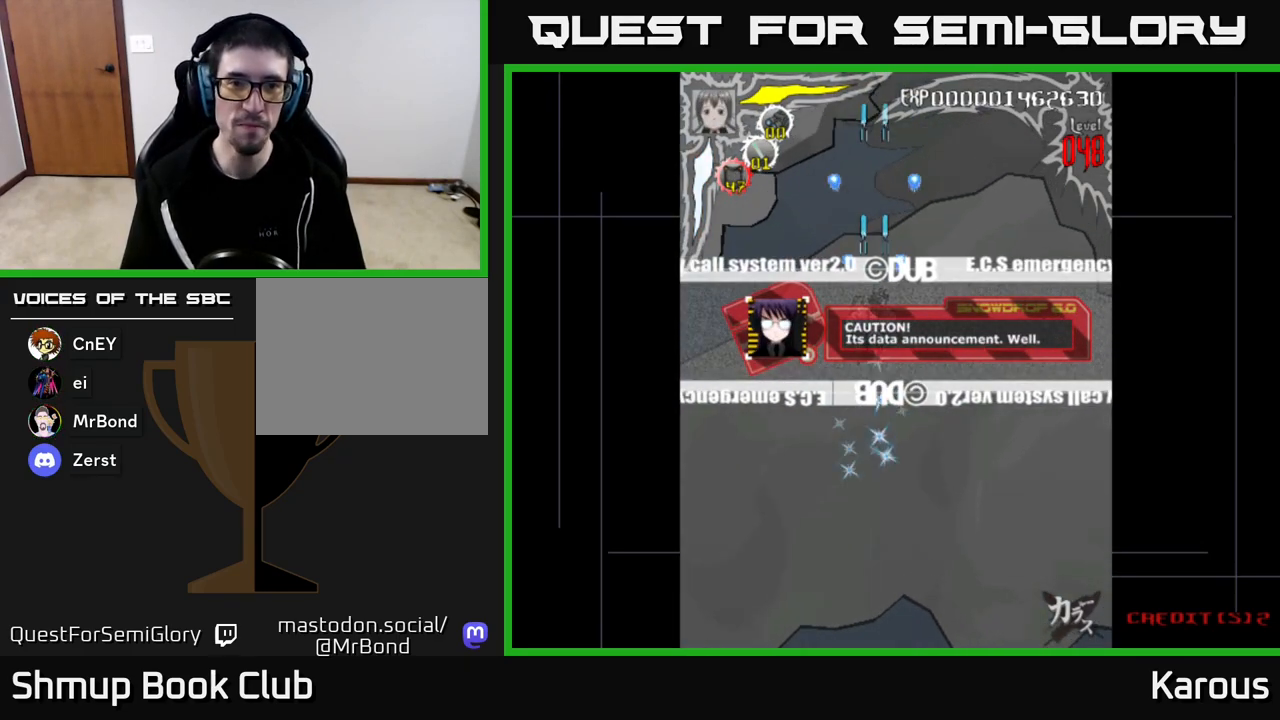
{"buttons": ["A", "DPAD_UP"], "left_stick": "center", "right_stick": "center", "events": [[417, "DPAD_UP", "down"]]}
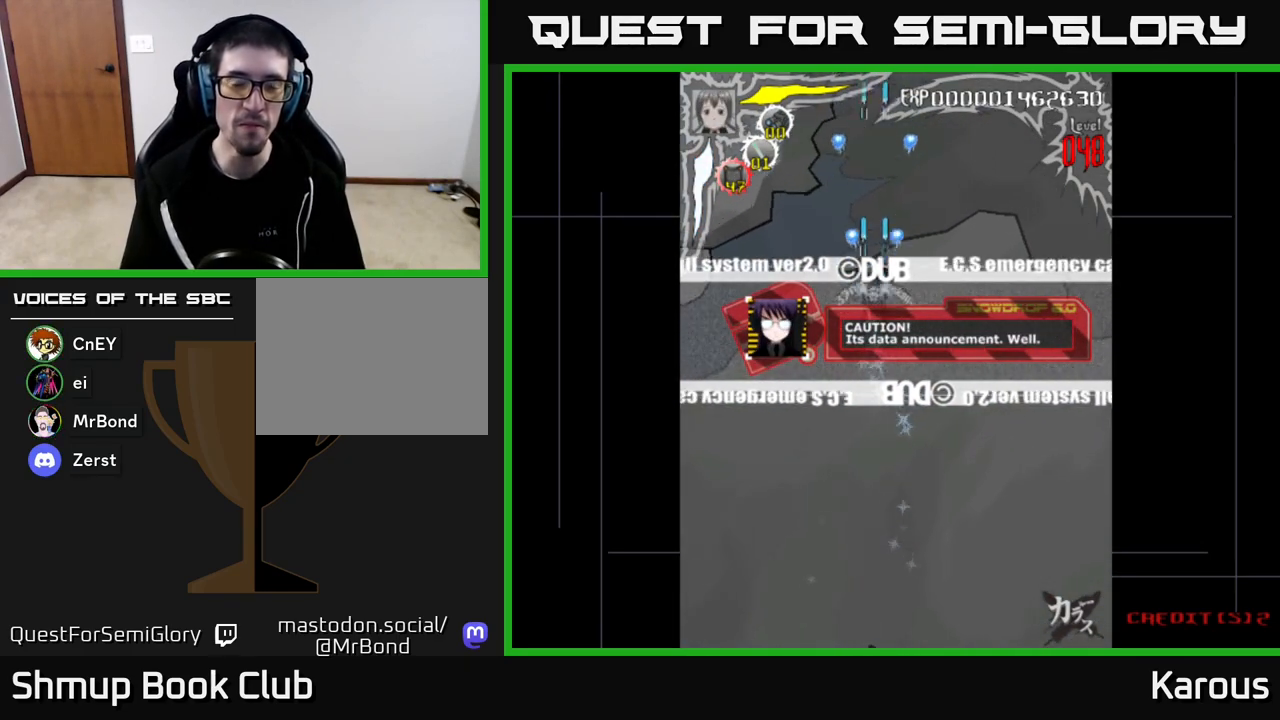
{"buttons": ["A"], "left_stick": "center", "right_stick": "center", "events": [[83, "DPAD_UP", "up"]]}
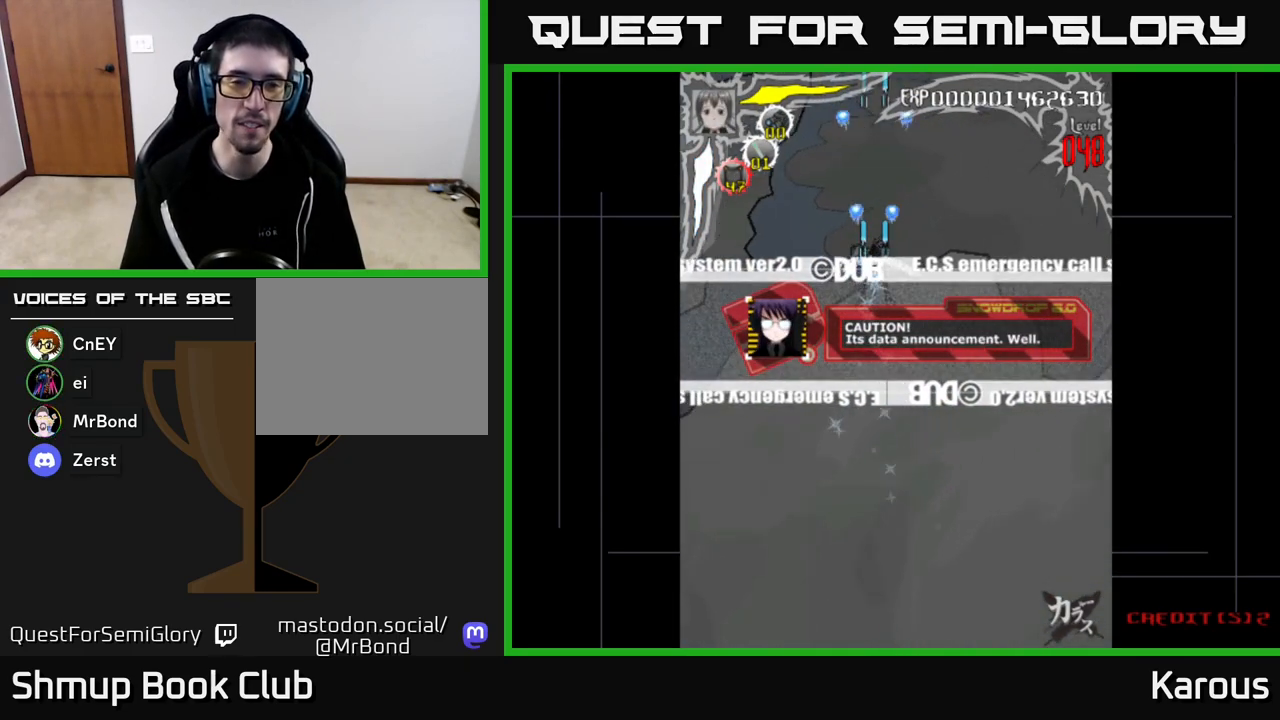
{"buttons": ["A"], "left_stick": "center", "right_stick": "center", "events": []}
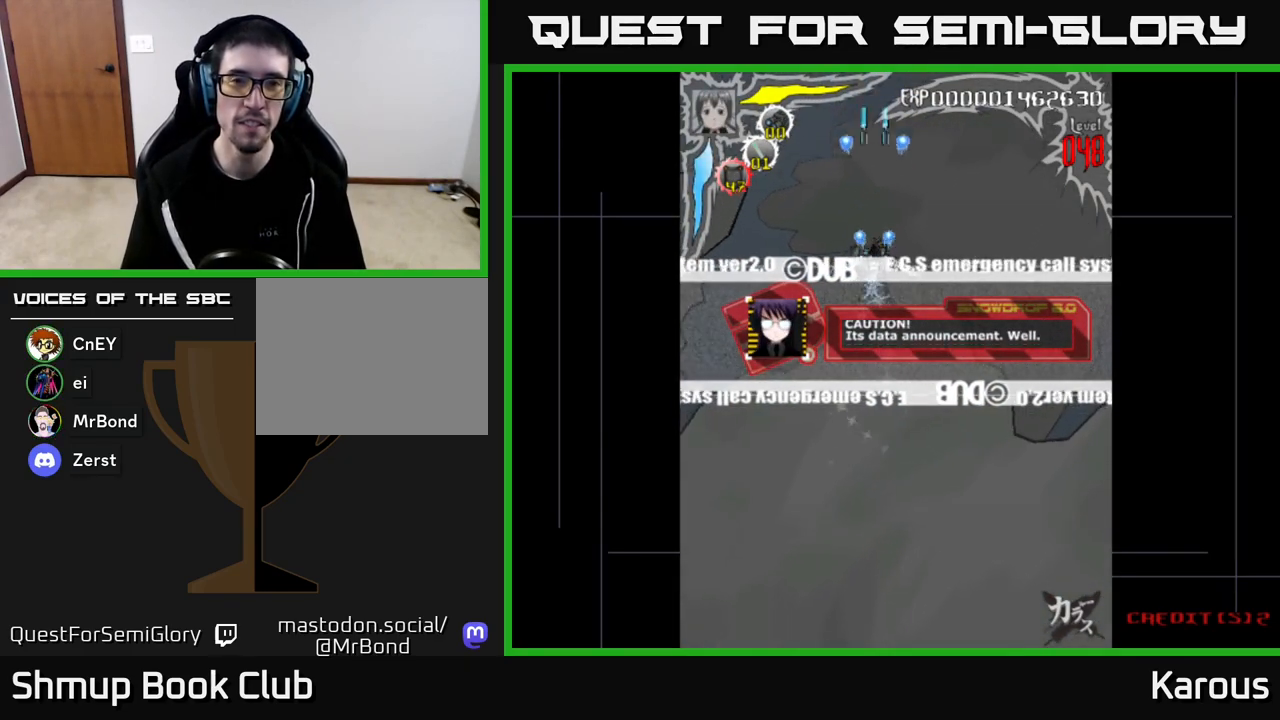
{"buttons": ["A", "DPAD_DOWN", "DPAD_RIGHT"], "left_stick": "center", "right_stick": "center", "events": [[450, "DPAD_DOWN", "down"], [450, "DPAD_RIGHT", "down"]]}
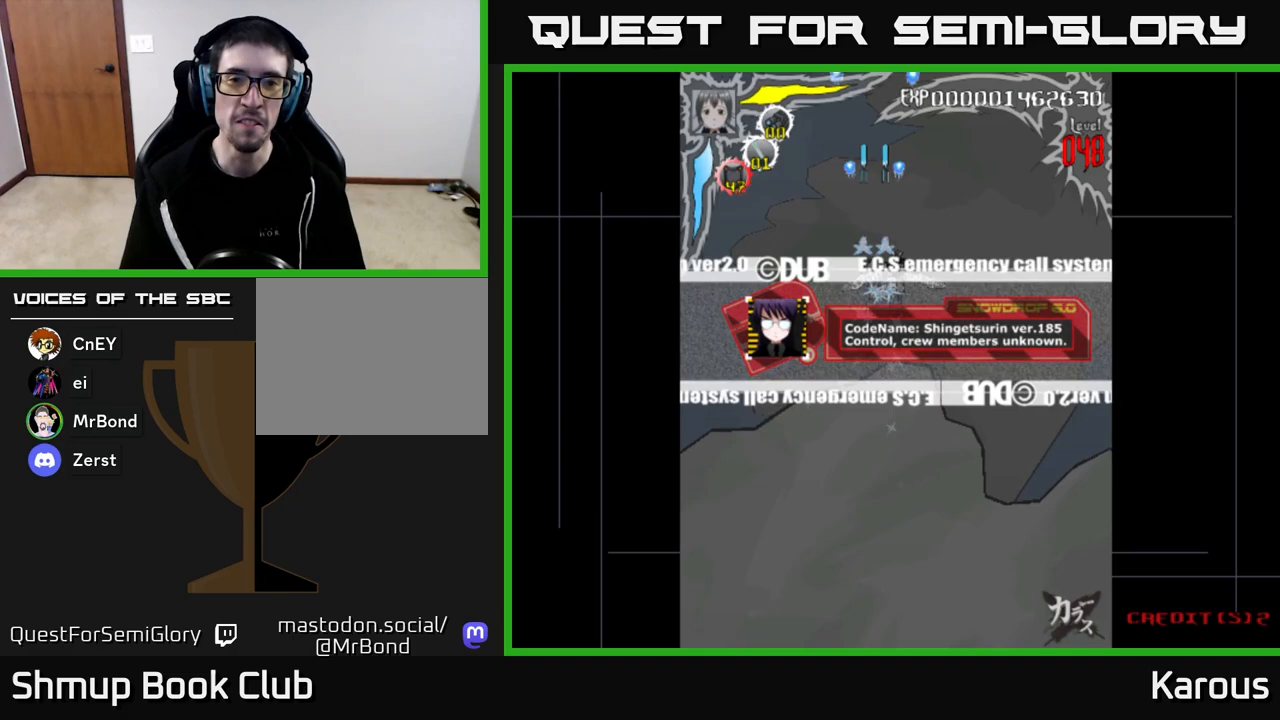
{"buttons": ["A"], "left_stick": "center", "right_stick": "center", "events": [[50, "DPAD_RIGHT", "up"], [167, "DPAD_DOWN", "up"]]}
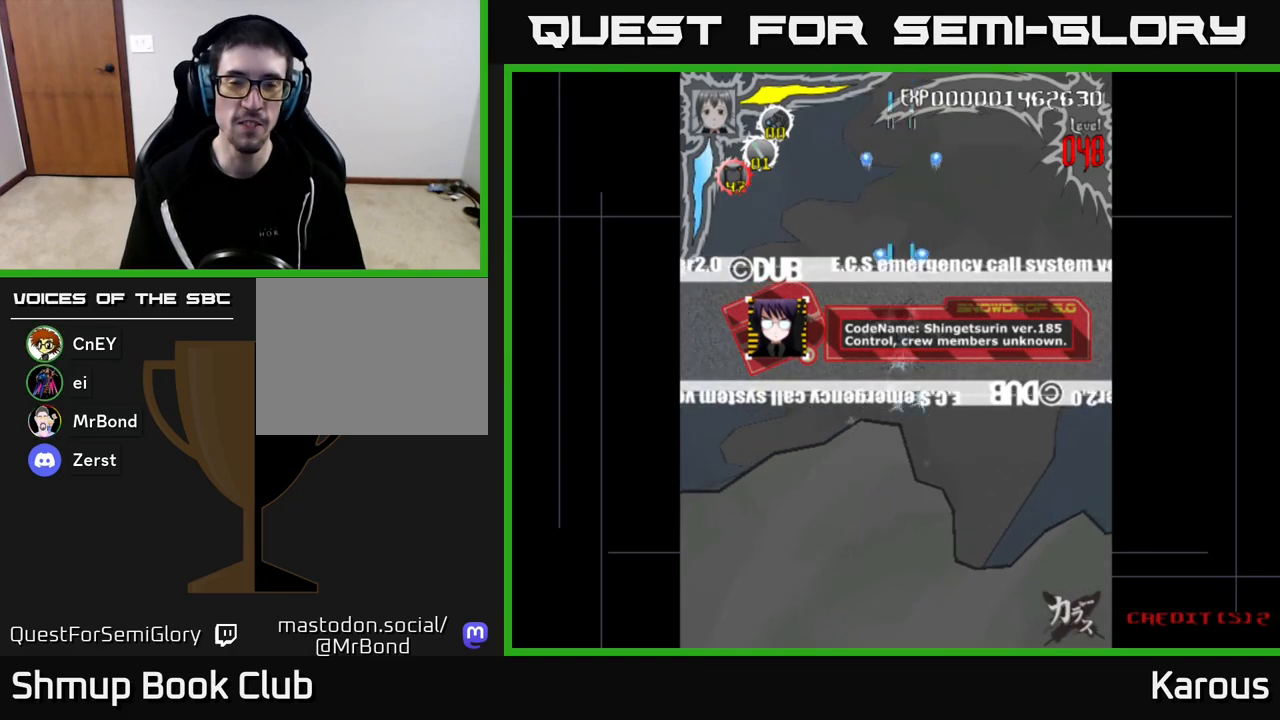
{"buttons": ["A"], "left_stick": "center", "right_stick": "center", "events": [[150, "DPAD_UP", "down"], [217, "DPAD_LEFT", "down"], [283, "DPAD_UP", "up"], [300, "DPAD_LEFT", "up"]]}
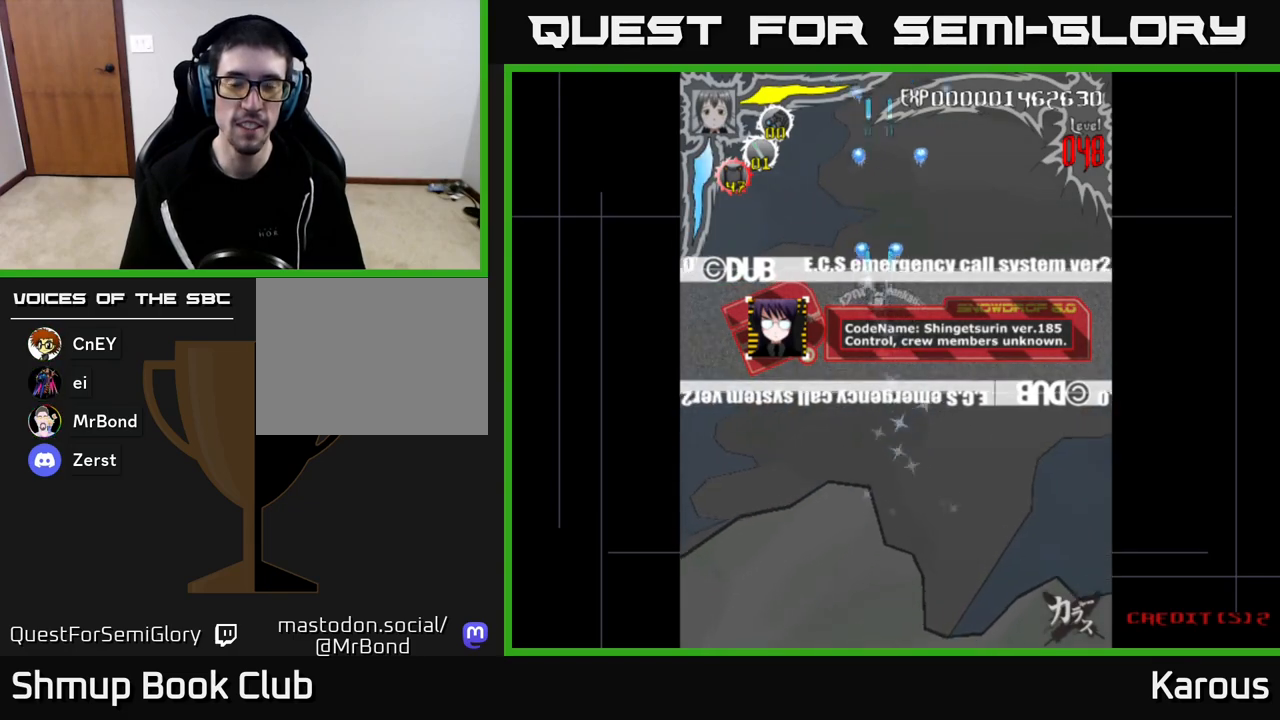
{"buttons": ["A", "DPAD_DOWN"], "left_stick": "center", "right_stick": "center", "events": [[417, "DPAD_DOWN", "down"]]}
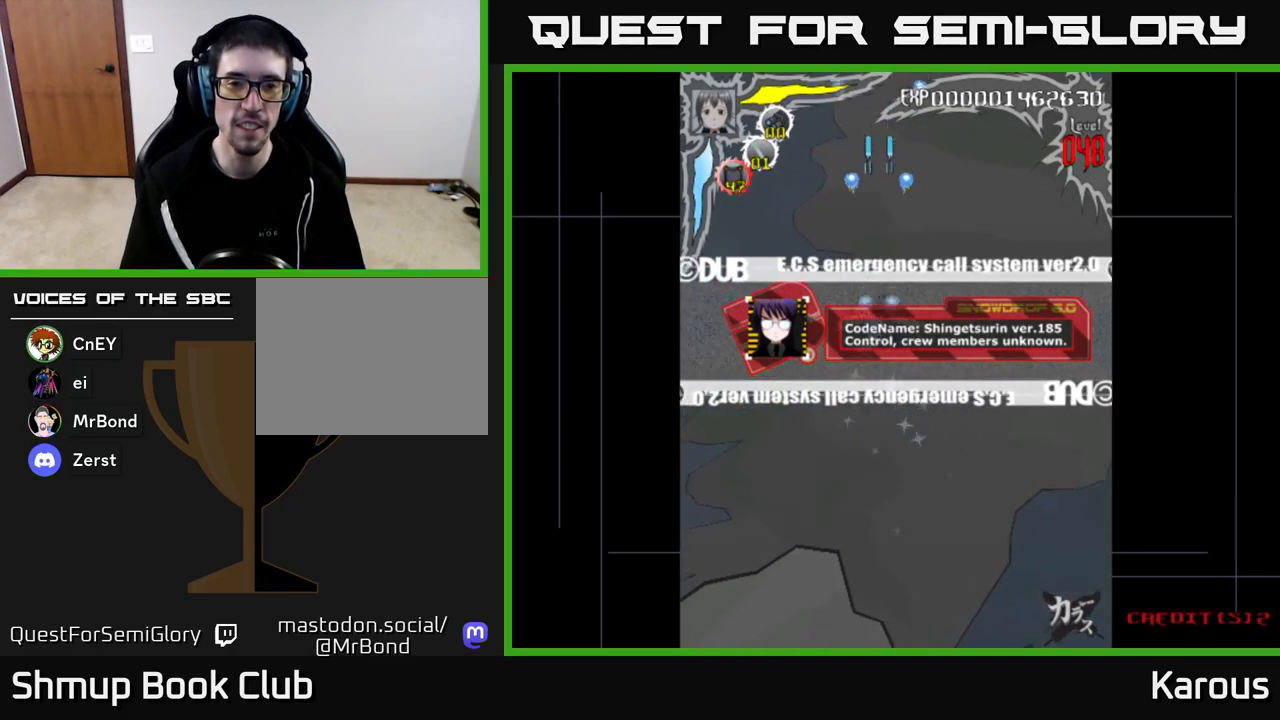
{"buttons": ["A"], "left_stick": "center", "right_stick": "center", "events": [[183, "DPAD_DOWN", "up"], [200, "DPAD_RIGHT", "down"], [250, "DPAD_RIGHT", "up"]]}
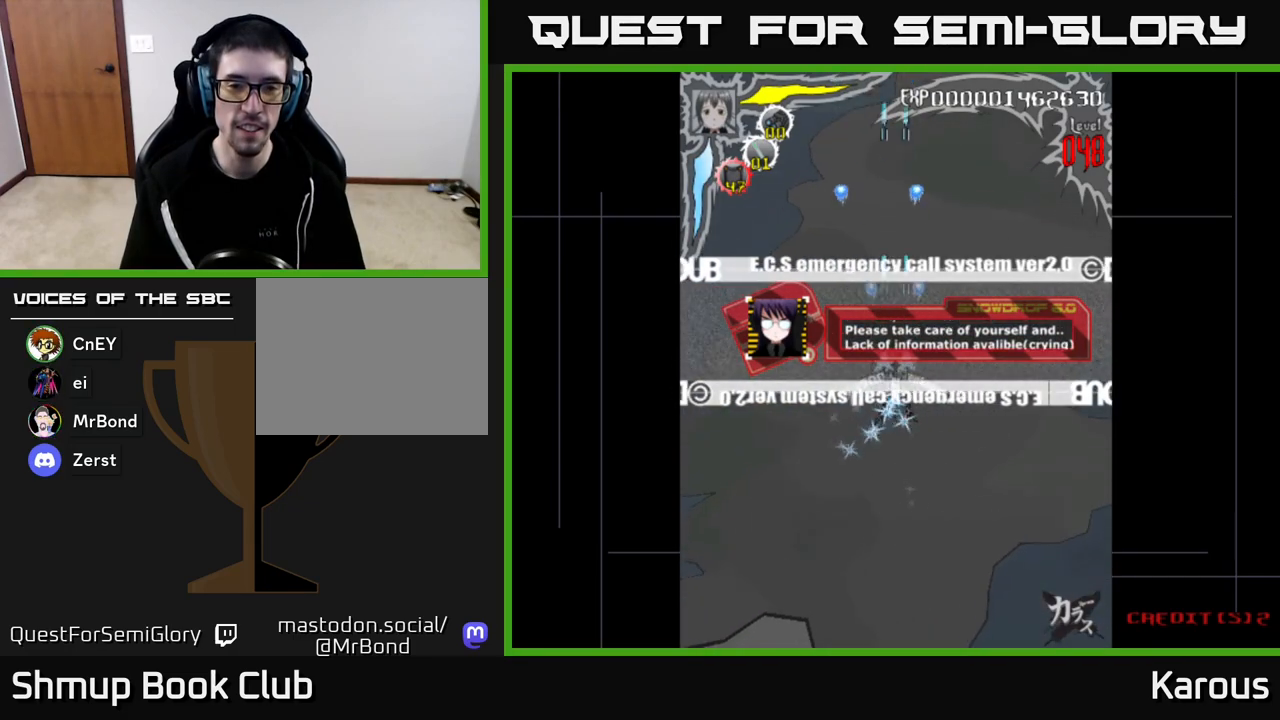
{"buttons": [], "left_stick": "center", "right_stick": "center", "events": [[317, "A", "up"]]}
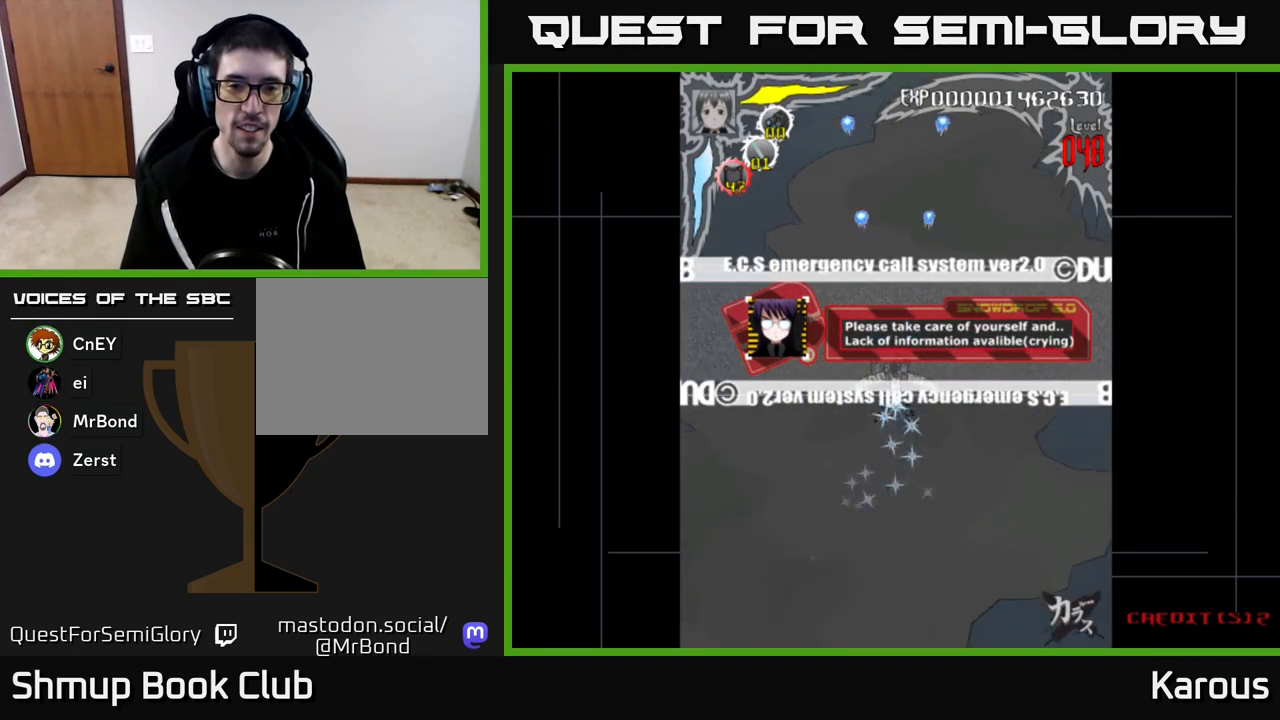
{"buttons": ["DPAD_DOWN"], "left_stick": "center", "right_stick": "center", "events": [[400, "DPAD_DOWN", "down"]]}
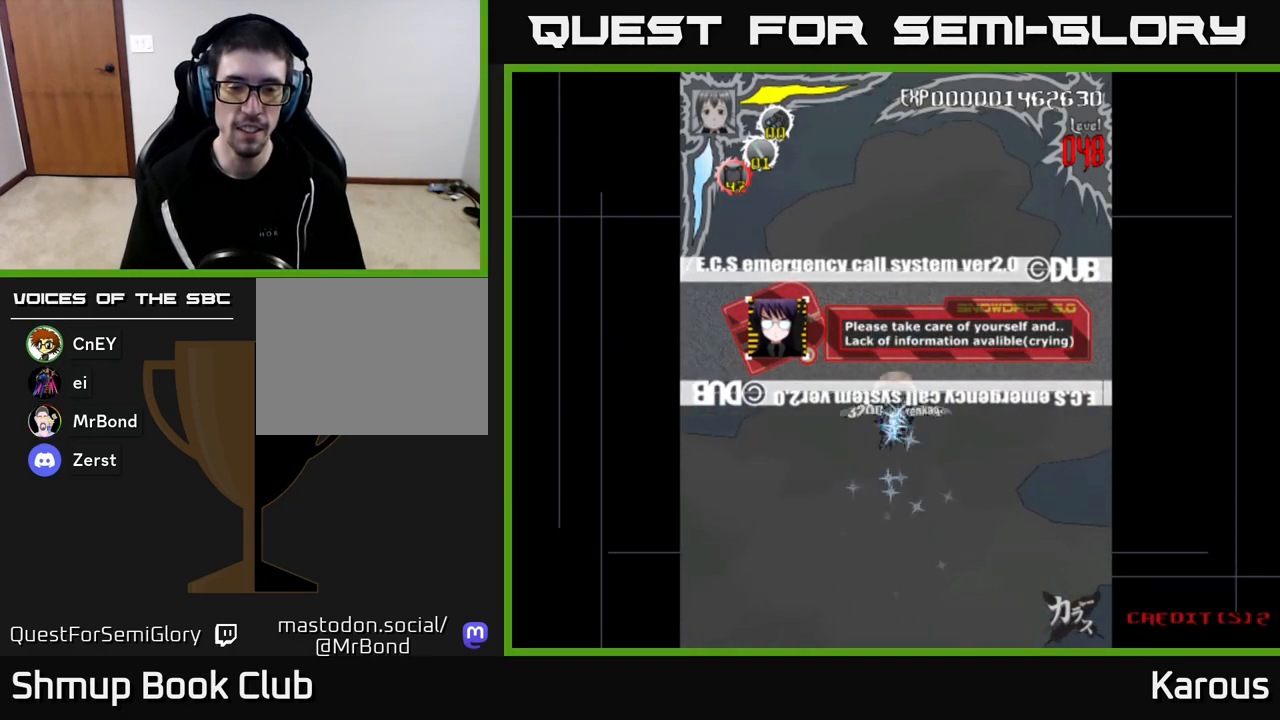
{"buttons": [], "left_stick": "center", "right_stick": "center", "events": [[167, "DPAD_DOWN", "up"]]}
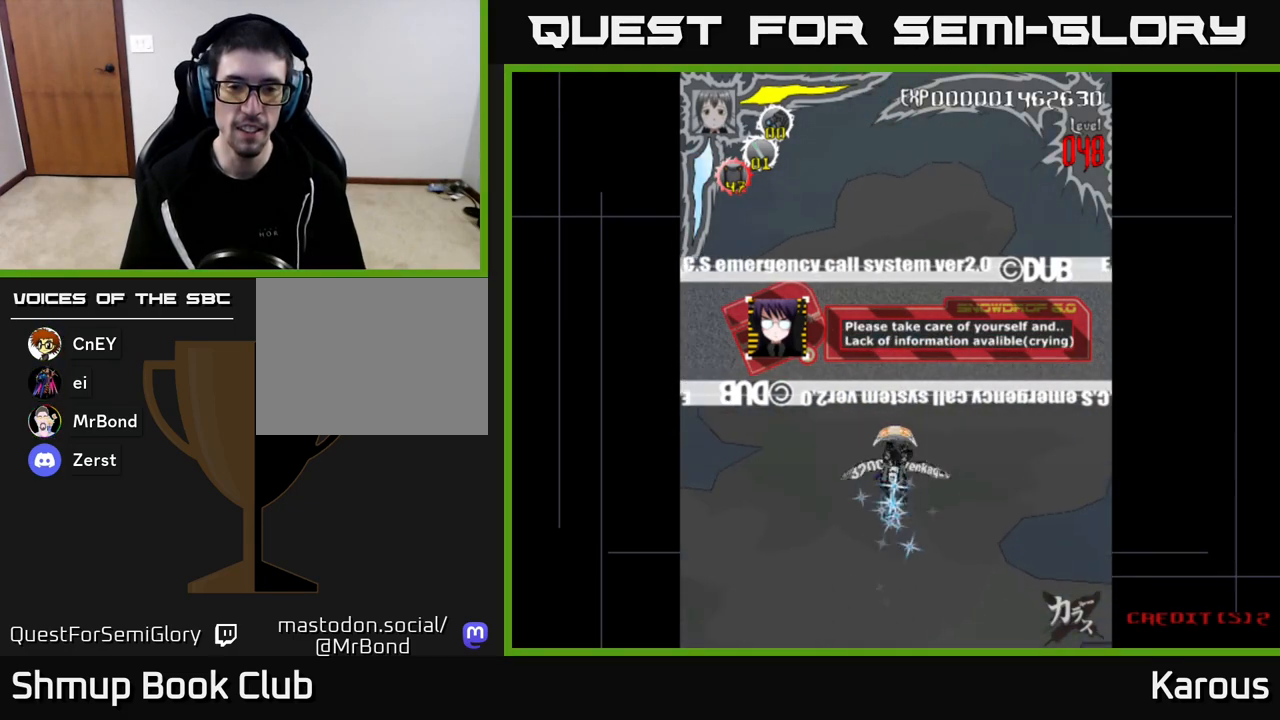
{"buttons": [], "left_stick": "center", "right_stick": "center", "events": []}
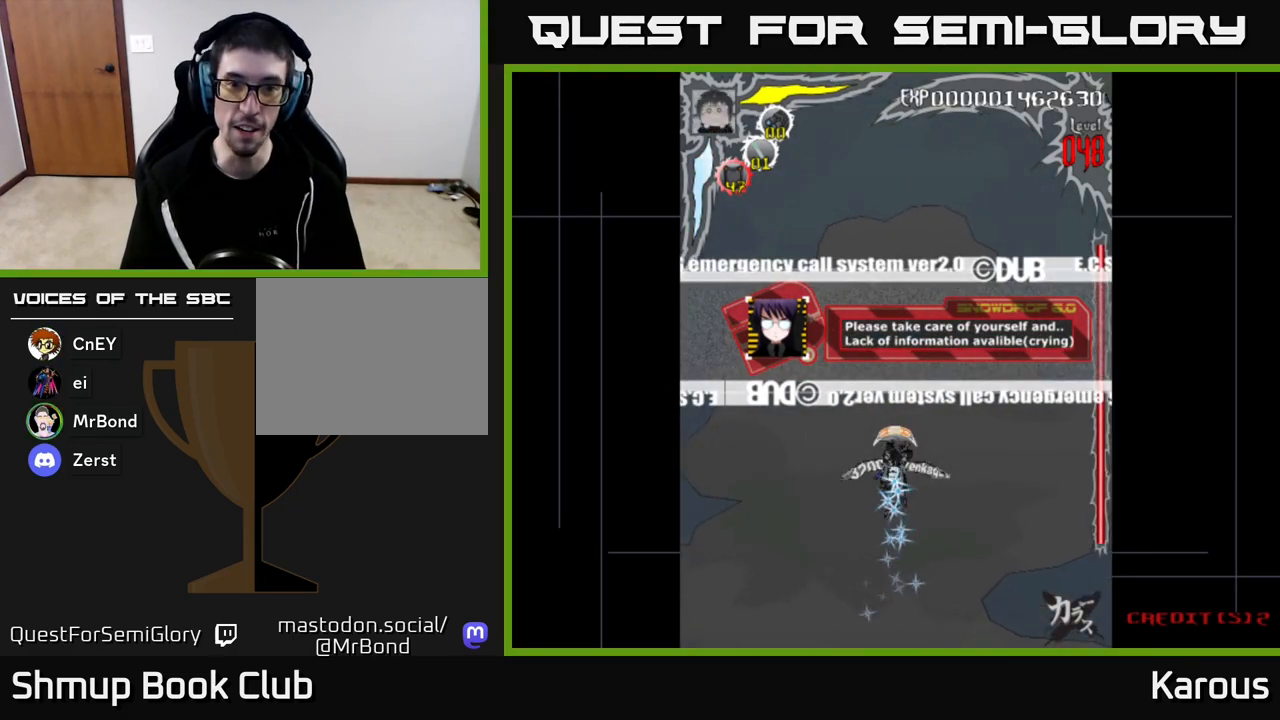
{"buttons": [], "left_stick": "center", "right_stick": "center", "events": []}
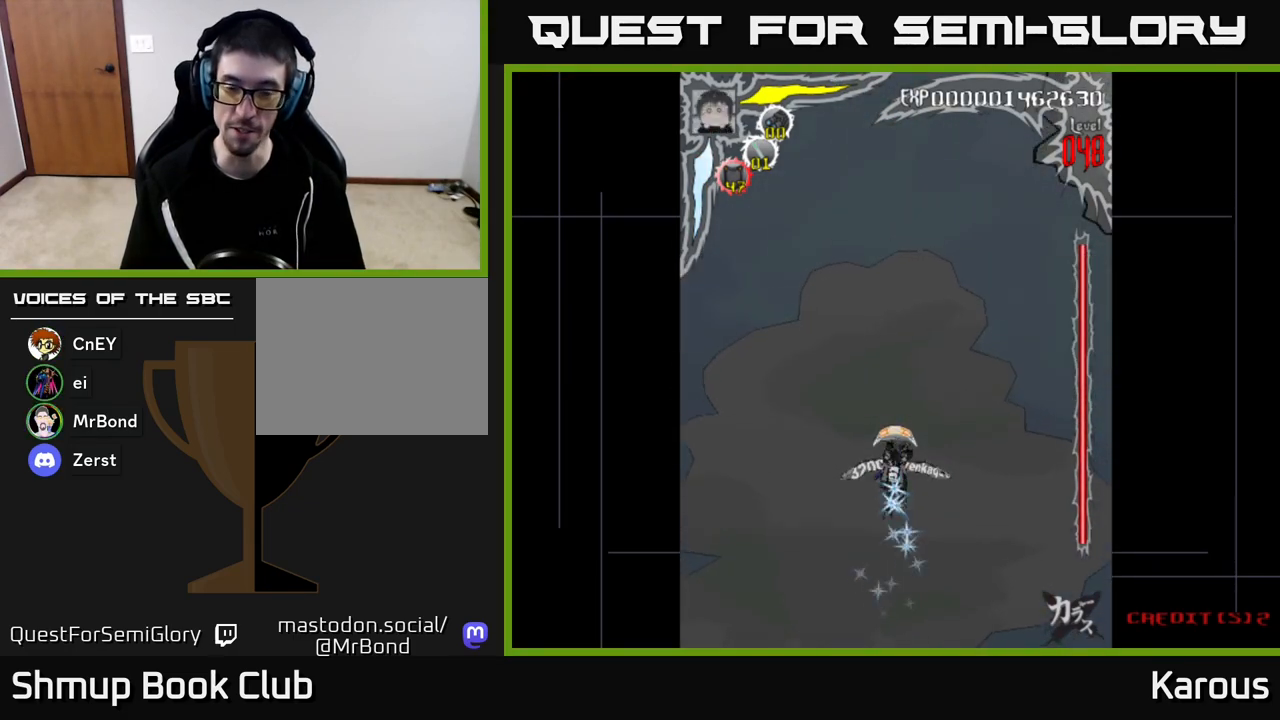
{"buttons": [], "left_stick": "center", "right_stick": "center", "events": [[100, "DPAD_UP", "down"], [317, "DPAD_UP", "up"]]}
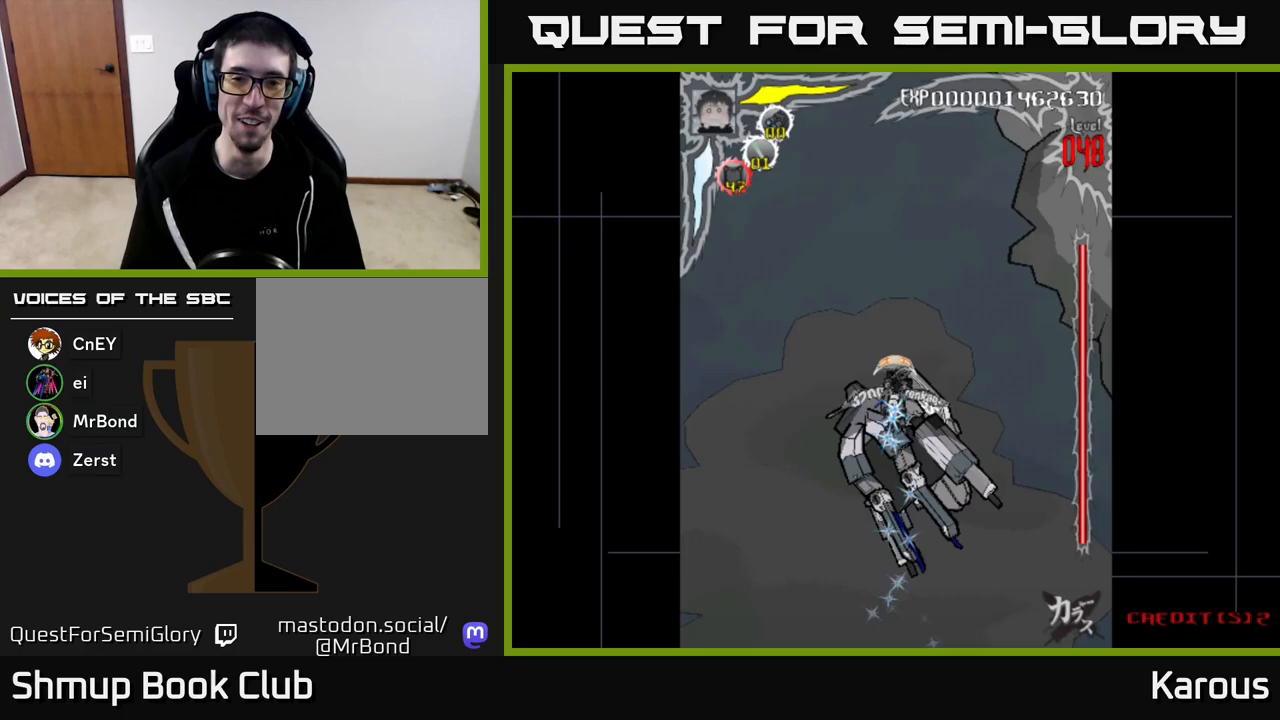
{"buttons": [], "left_stick": "center", "right_stick": "center", "events": [[83, "DPAD_LEFT", "down"], [200, "DPAD_UP", "down"], [250, "DPAD_LEFT", "up"], [367, "DPAD_UP", "up"]]}
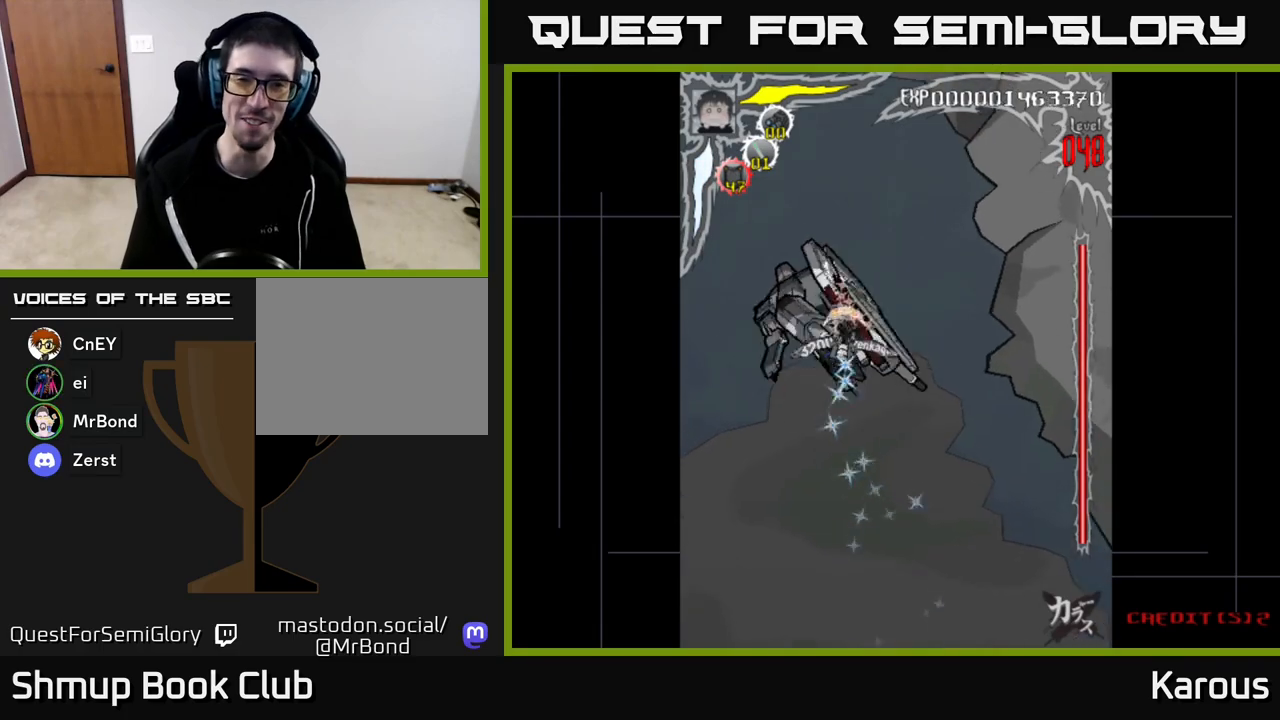
{"buttons": [], "left_stick": "center", "right_stick": "center", "events": [[167, "DPAD_UP", "down"], [183, "DPAD_LEFT", "down"], [367, "DPAD_LEFT", "up"], [483, "DPAD_UP", "up"]]}
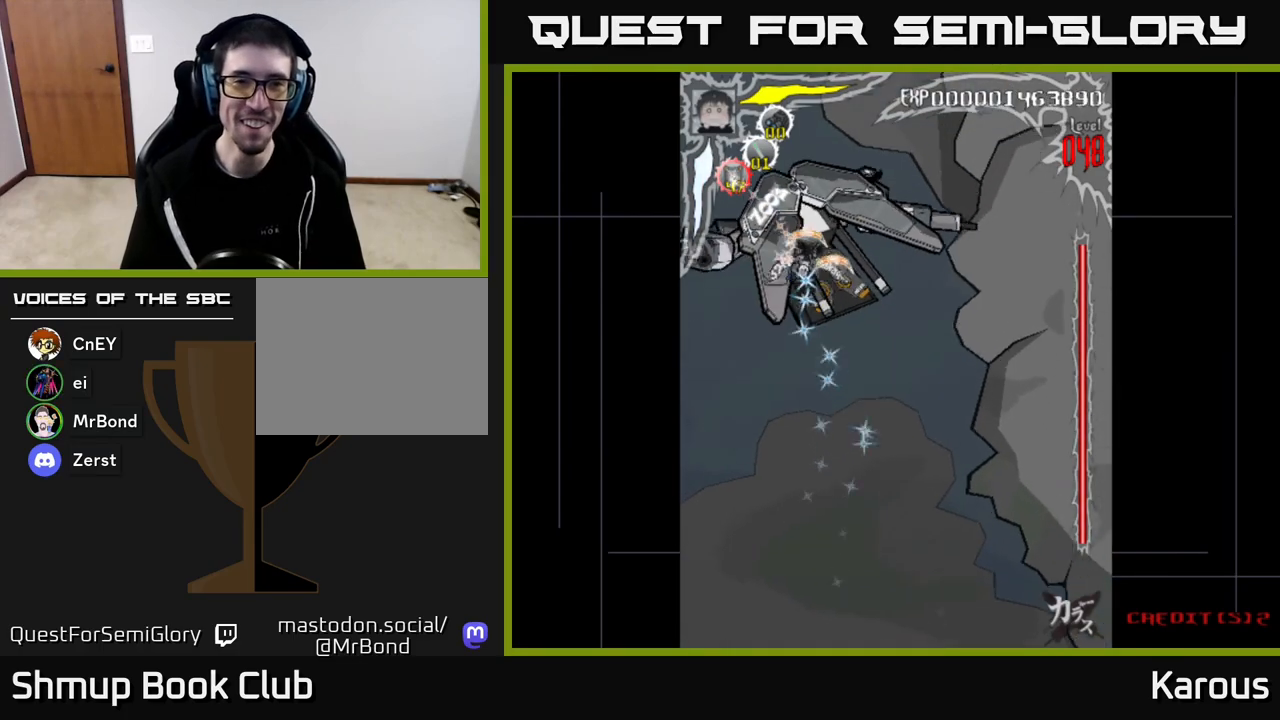
{"buttons": [], "left_stick": "center", "right_stick": "center", "events": []}
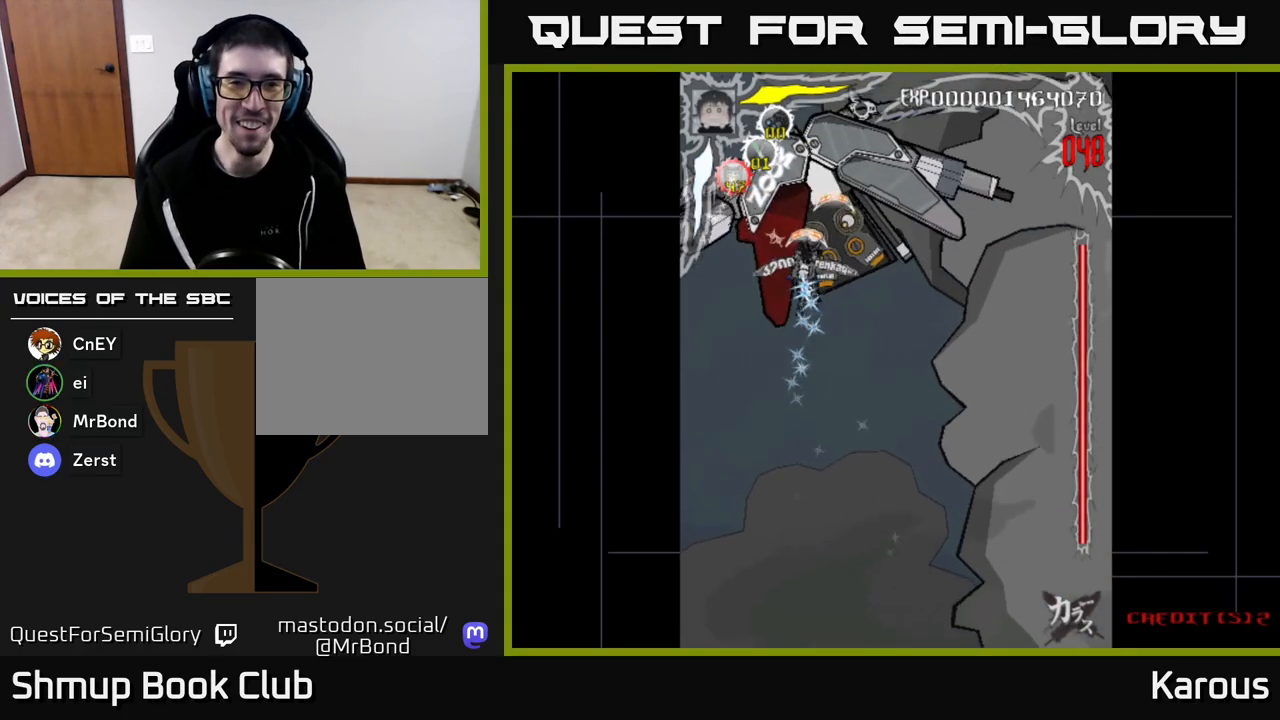
{"buttons": ["DPAD_RIGHT"], "left_stick": "center", "right_stick": "center", "events": [[500, "DPAD_RIGHT", "down"]]}
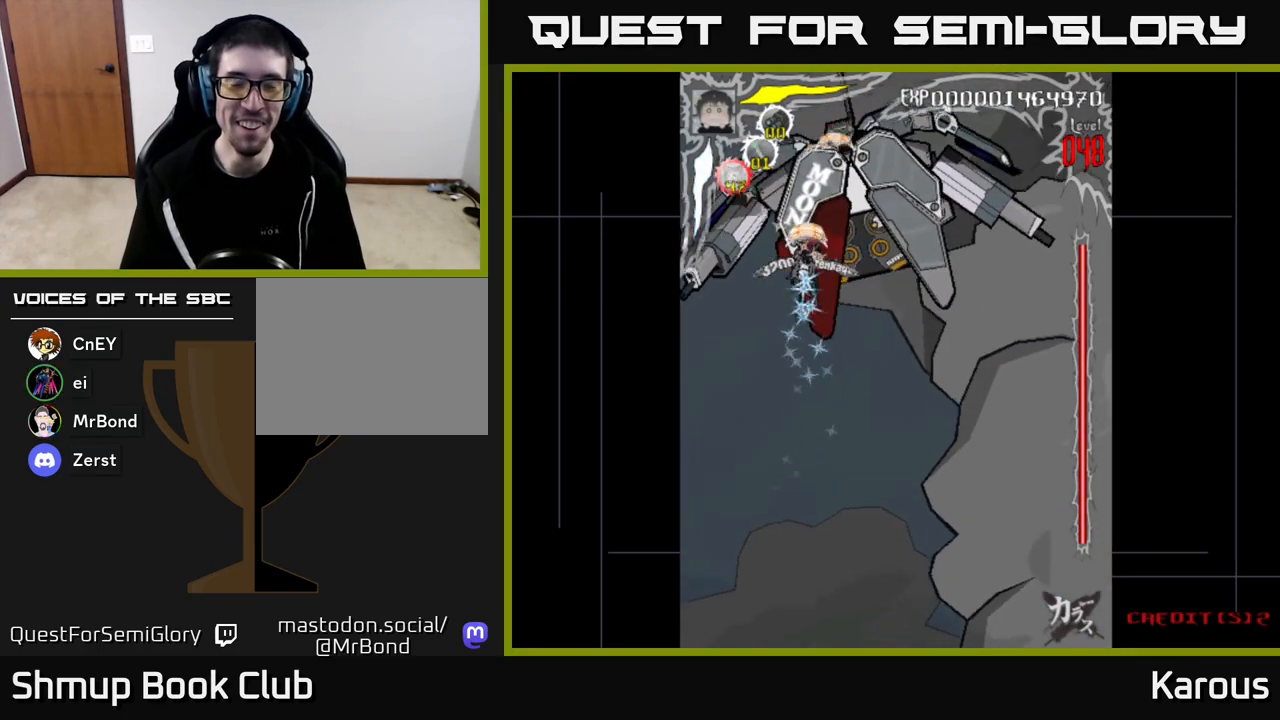
{"buttons": [], "left_stick": "center", "right_stick": "center", "events": [[233, "DPAD_RIGHT", "up"]]}
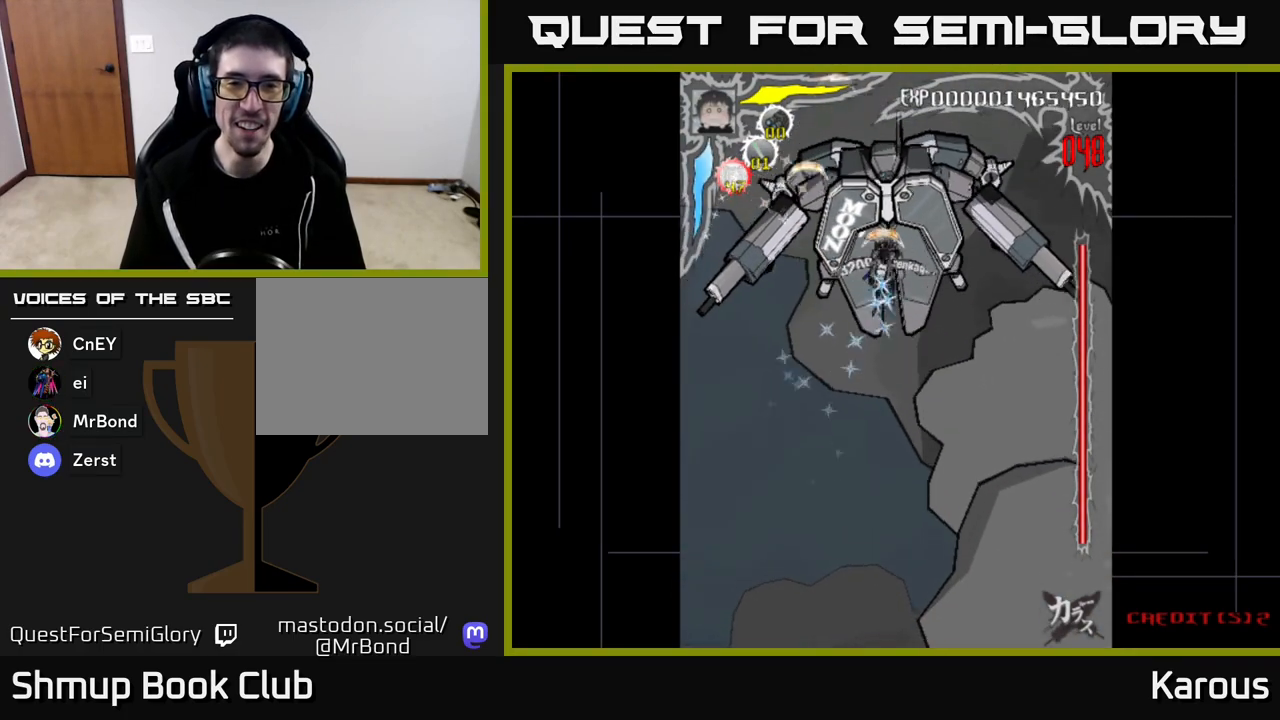
{"buttons": [], "left_stick": "center", "right_stick": "center", "events": [[50, "DPAD_RIGHT", "down"], [100, "DPAD_RIGHT", "up"], [350, "DPAD_DOWN", "down"], [400, "DPAD_DOWN", "up"]]}